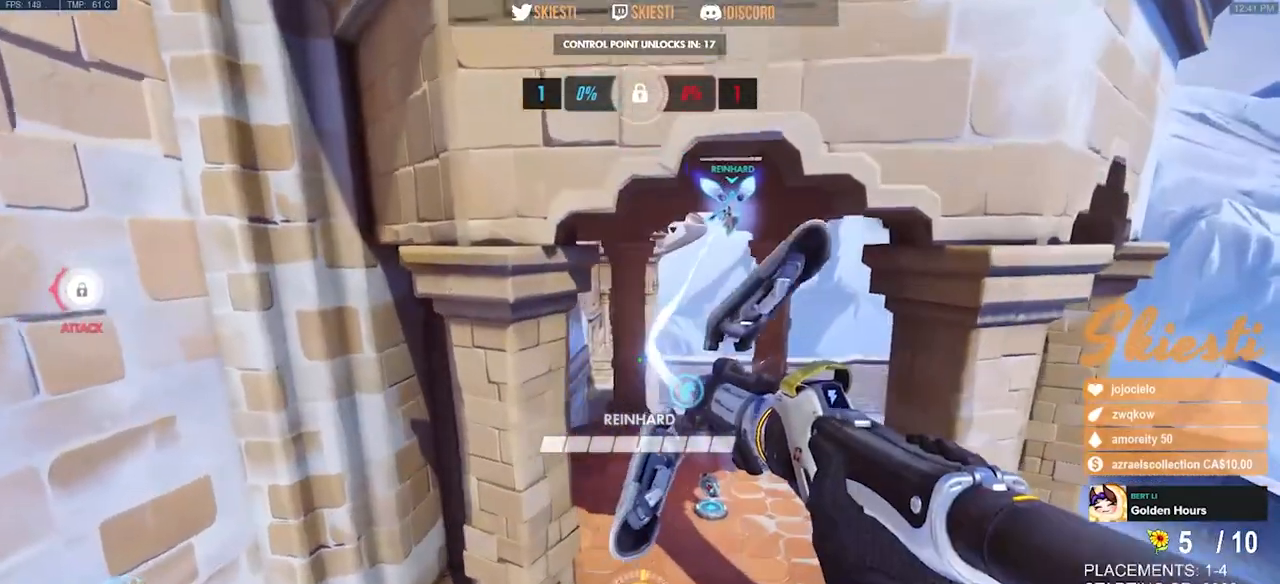
Gameplay with keyboard and mouse; each line is a JSON object with the keys and mouse buttons held at the frame after it. "events" lists presses ("down") and releases ("up") of "a", "ctrl", "d", "e", "q", "s", "shift", "space", "w", "mouse_left", "mouse_wheel", "mouse_right", "mouse_mb4" and "mouse_mb5" between this image and that frame as [ms after this image, input, new state], when the widget could be followed in between. "mouse_left", "mouse_wheel", "mouse_right", "mouse_mb4", "mouse_mb5" = the "left", "wheel", "right", "mb4", "mb5" buttons of the "mouse" list. No other keys are recorded. "wheel" means that the mouse wheel is clicked or scrolled. Mouse movement is not recorded.
{"keys": ["d", "space", "w"], "mouse": ["left"], "events": [[33, "space", "down"], [400, "mouse_mb4", "up"], [450, "d", "down"]]}
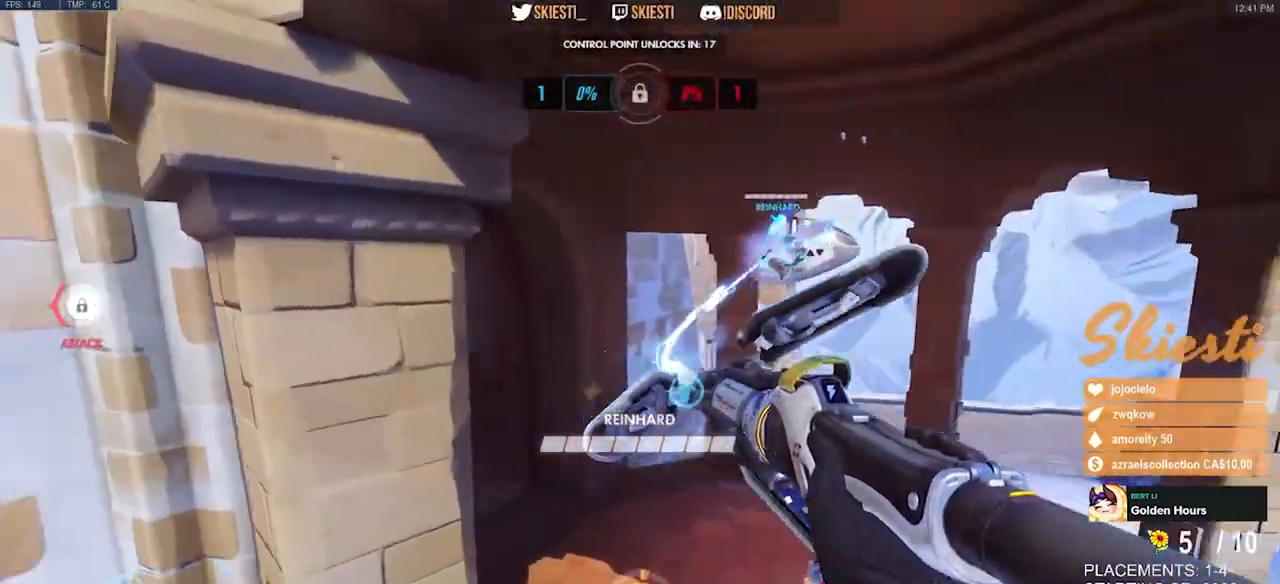
{"keys": ["d", "space", "w"], "mouse": ["left"], "events": []}
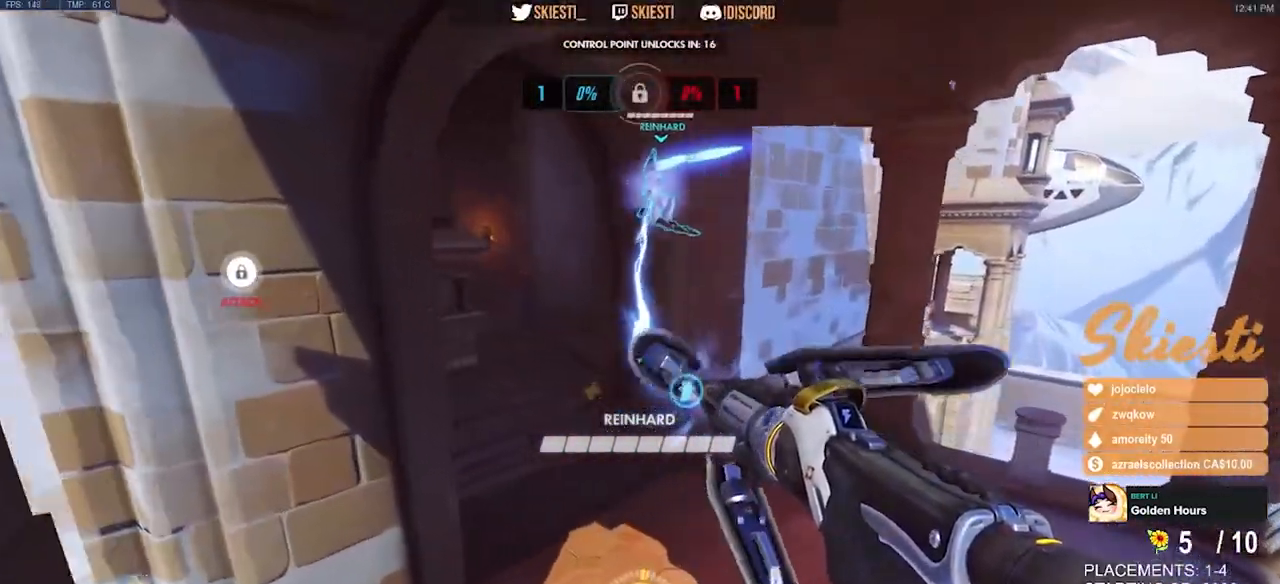
{"keys": ["d", "space", "w"], "mouse": ["left"], "events": []}
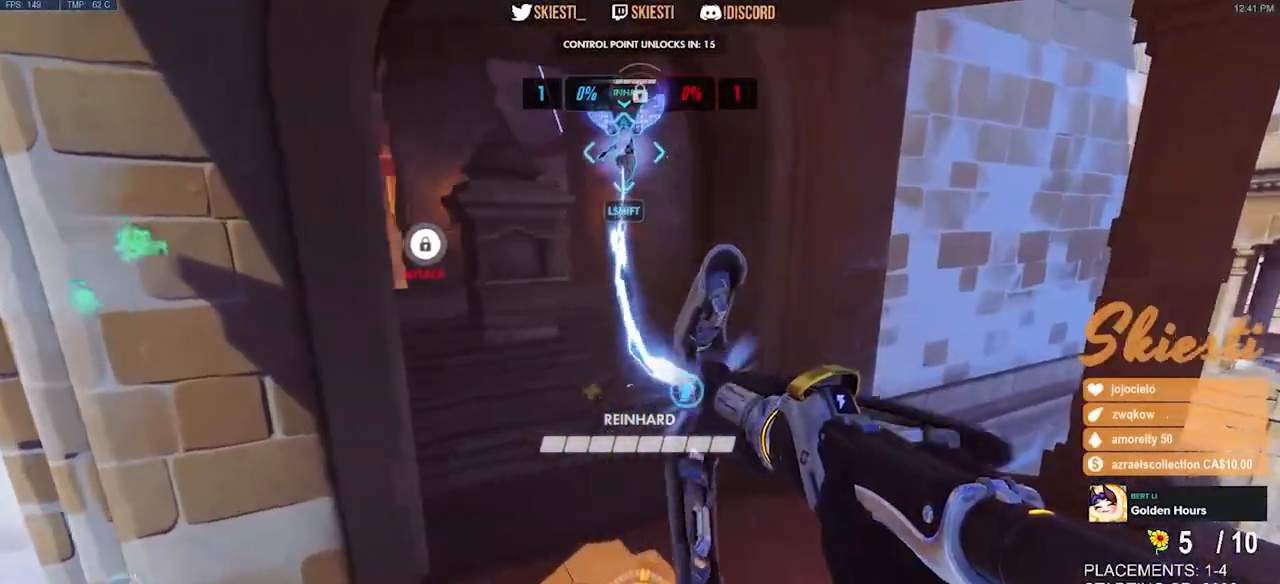
{"keys": ["d"], "mouse": ["left"], "events": [[167, "w", "up"], [317, "space", "up"]]}
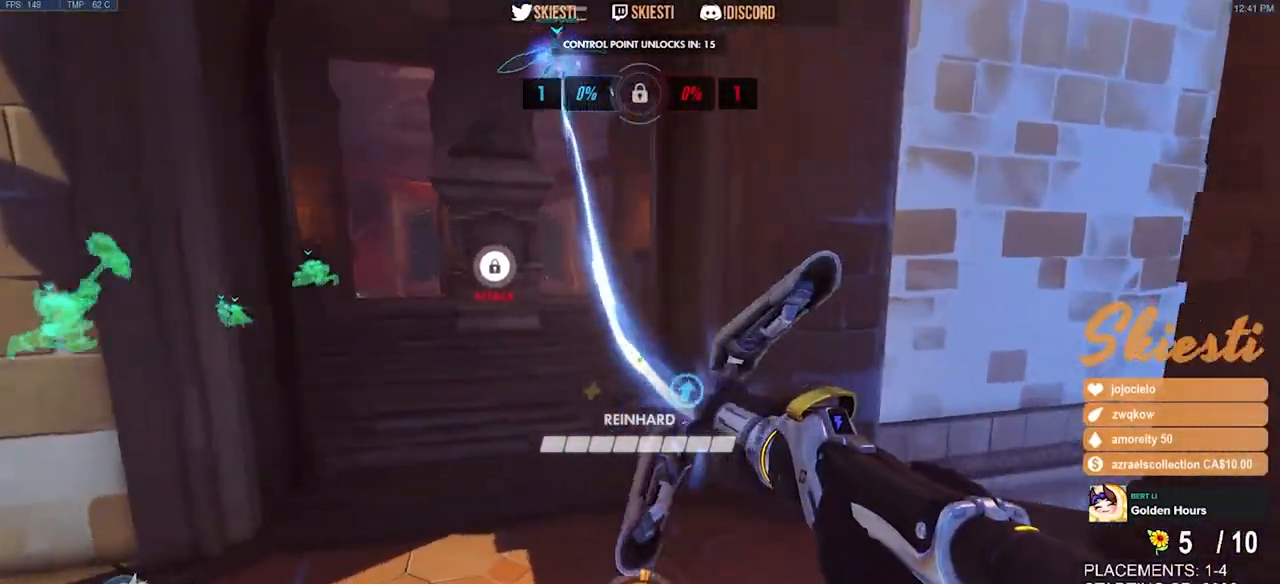
{"keys": ["a"], "mouse": ["left"], "events": [[183, "a", "down"], [250, "d", "up"]]}
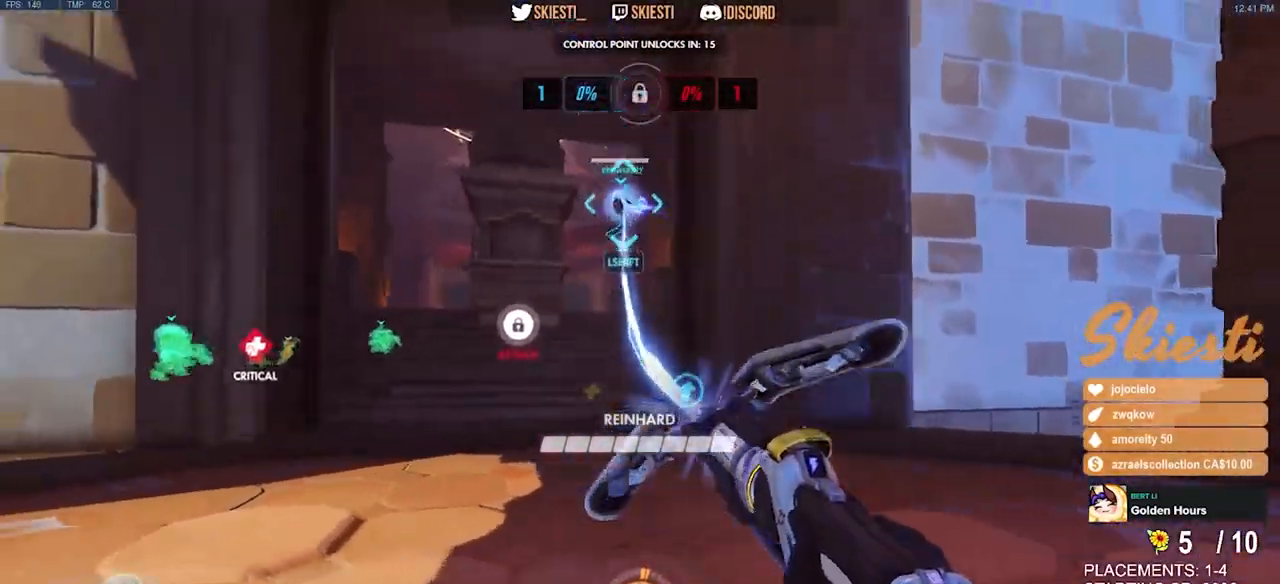
{"keys": ["w"], "mouse": ["left"], "events": [[183, "w", "down"], [350, "shift", "down"], [400, "a", "up"], [500, "shift", "up"]]}
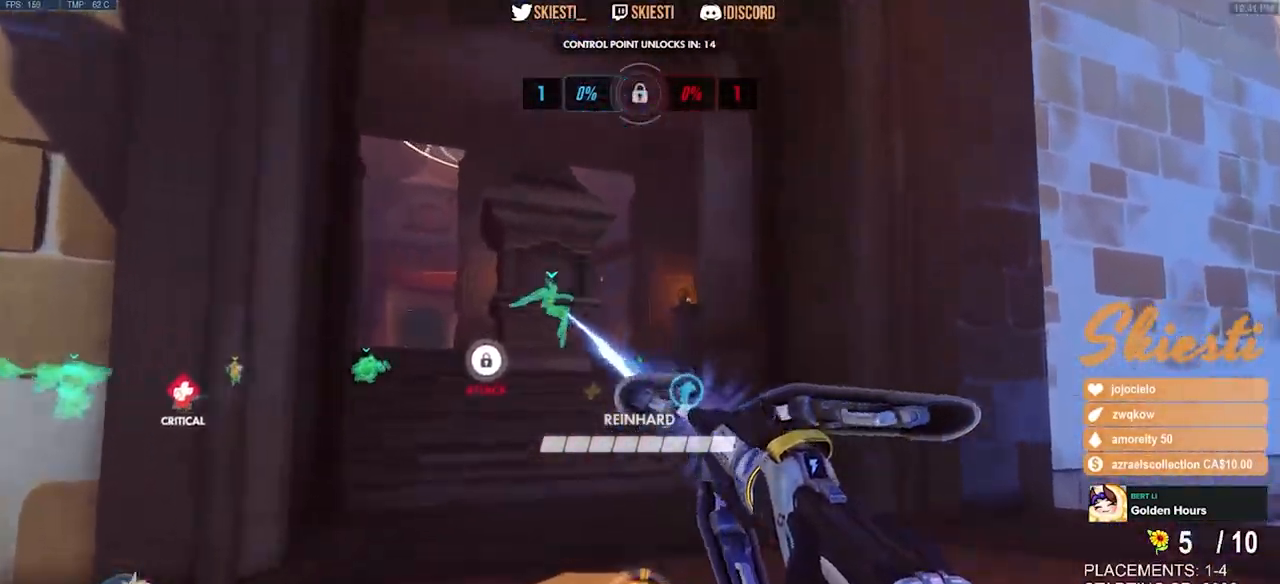
{"keys": ["shift", "space", "w"], "mouse": ["left"], "events": [[283, "a", "down"], [417, "a", "up"], [450, "shift", "down"], [483, "space", "down"]]}
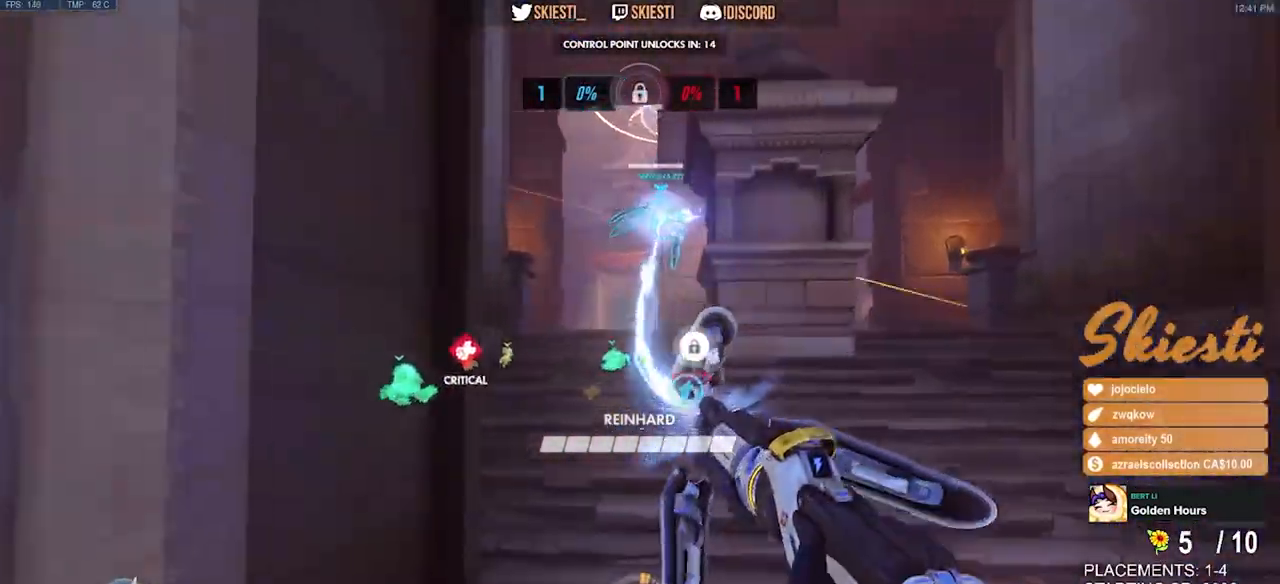
{"keys": ["a", "shift", "space", "w"], "mouse": ["left"], "events": [[67, "a", "down"], [133, "a", "up"], [150, "space", "up"], [250, "a", "down"], [317, "space", "down"]]}
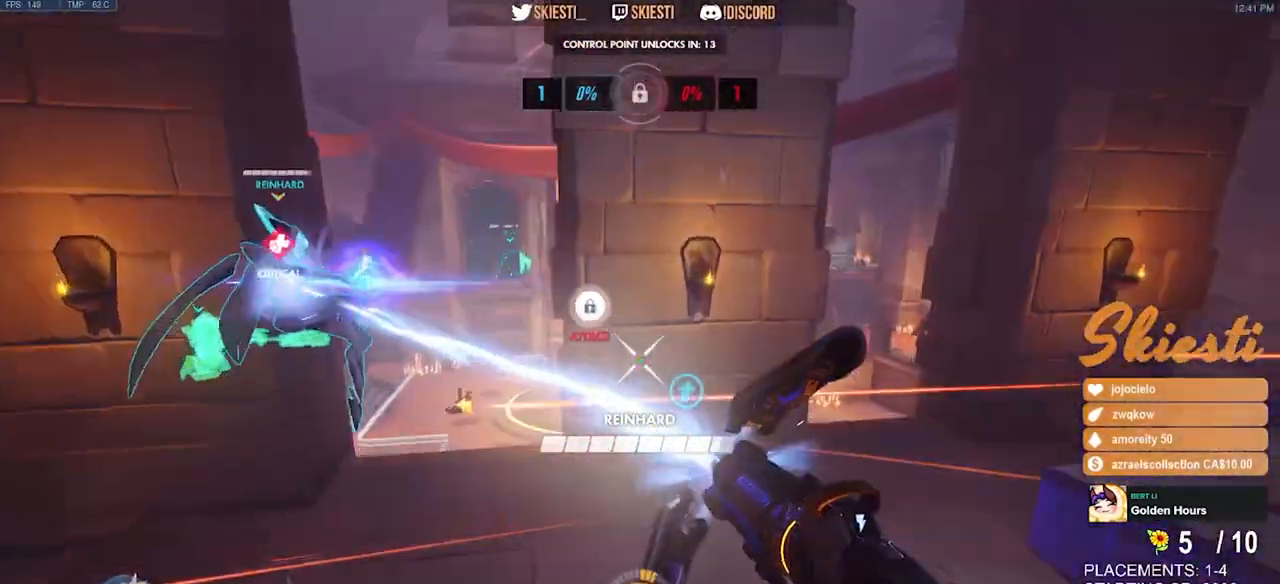
{"keys": ["a", "shift", "space"], "mouse": ["left", "right"], "events": [[367, "mouse_right", "down"], [433, "w", "up"]]}
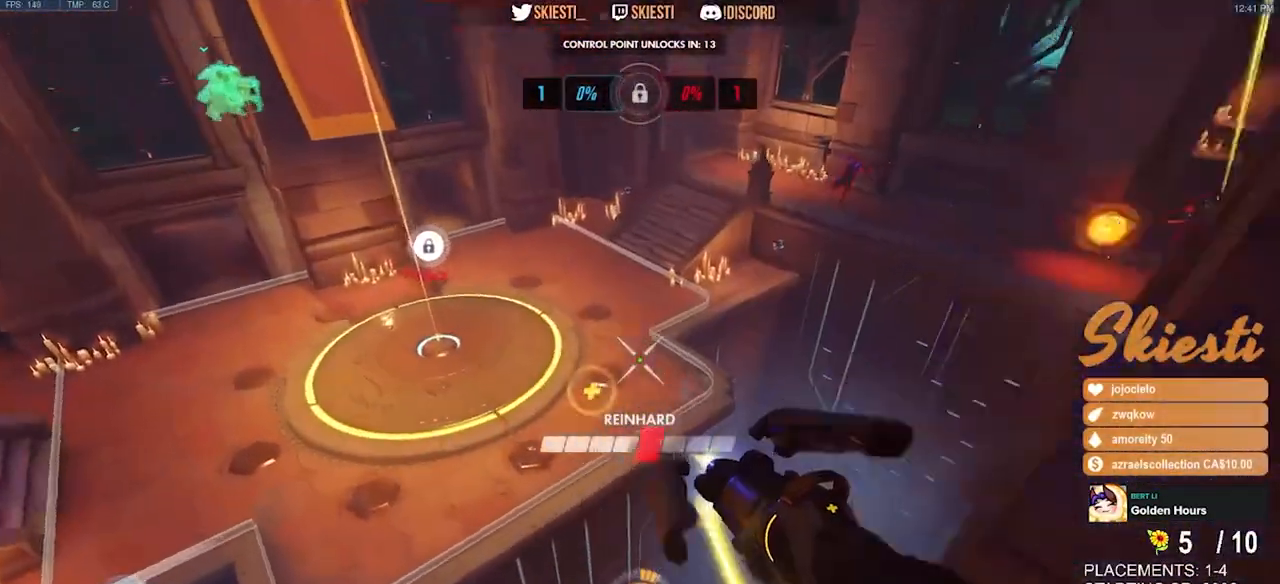
{"keys": ["d", "space"], "mouse": ["left", "right"], "events": [[50, "s", "down"], [100, "a", "up"], [117, "shift", "up"], [133, "d", "down"], [333, "s", "up"]]}
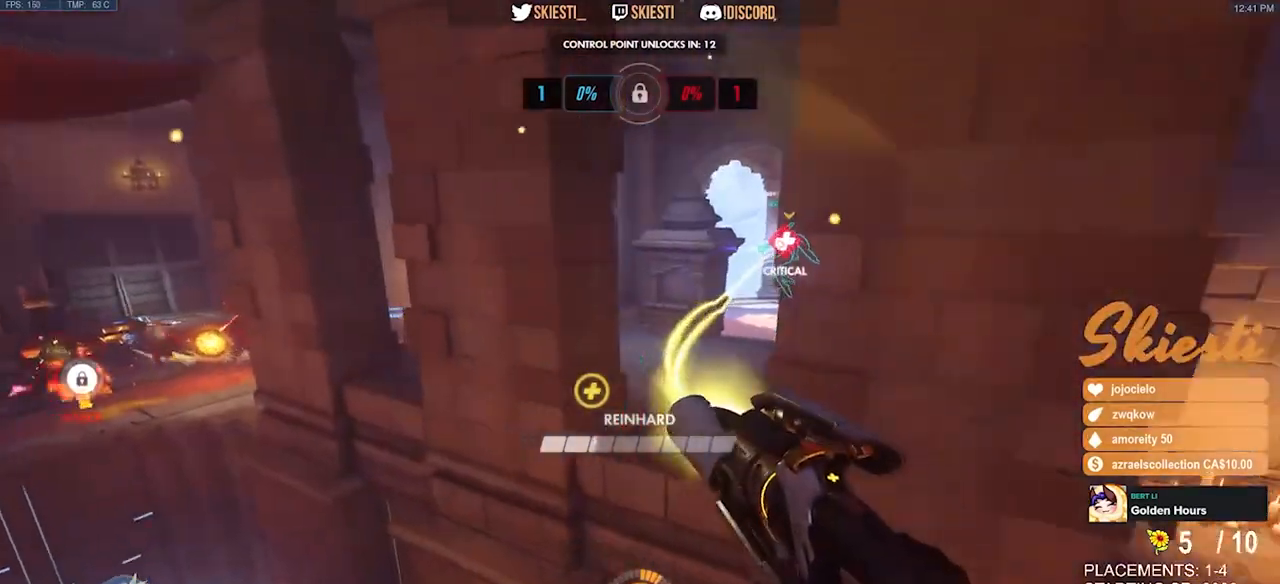
{"keys": ["d", "space", "w"], "mouse": ["left", "right"], "events": [[367, "w", "down"]]}
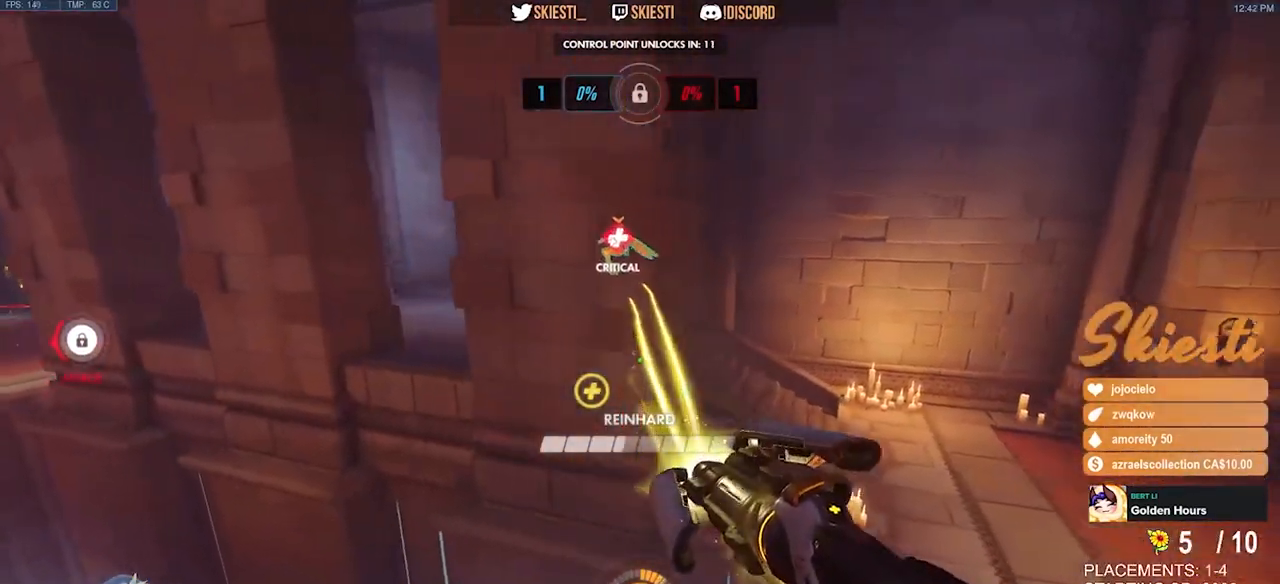
{"keys": ["d", "space", "w"], "mouse": ["left", "right"], "events": []}
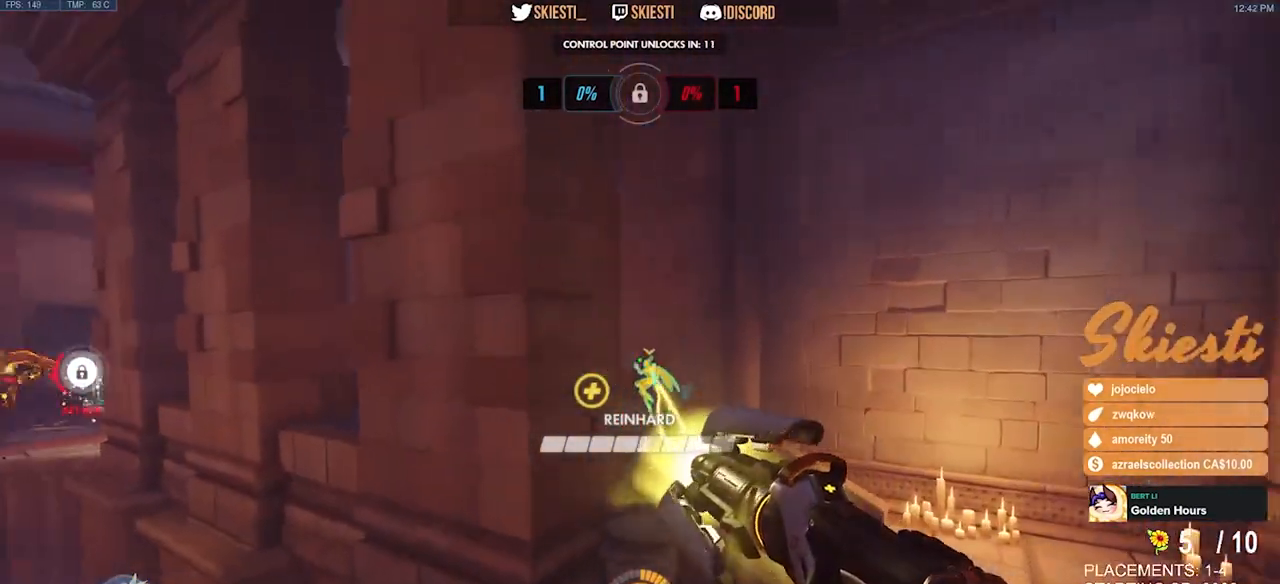
{"keys": ["d", "space", "w"], "mouse": ["left", "right"], "events": []}
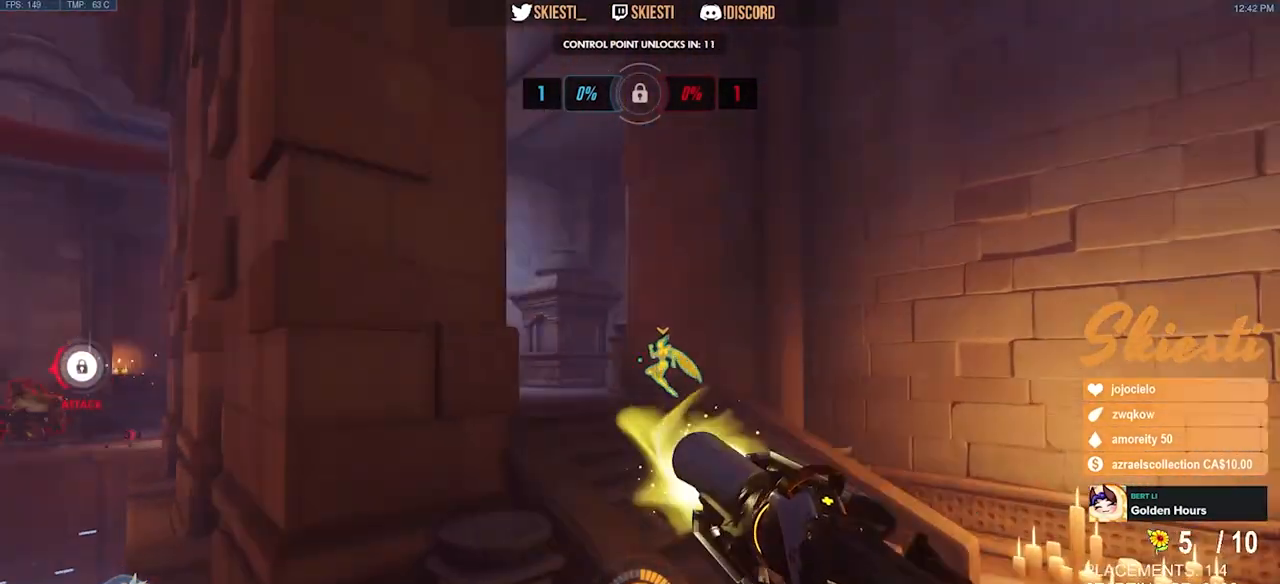
{"keys": ["w"], "mouse": ["right"], "events": [[217, "mouse_left", "up"], [283, "space", "up"], [367, "d", "up"]]}
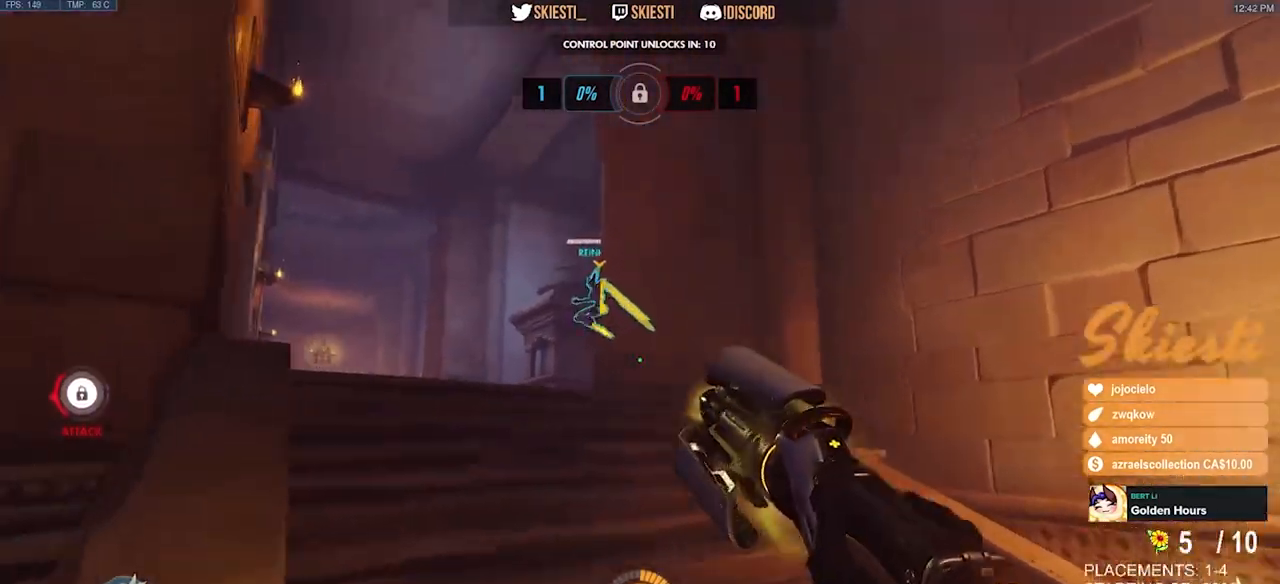
{"keys": ["d", "s"], "mouse": ["right"], "events": [[83, "a", "down"], [200, "a", "up"], [233, "d", "down"], [317, "w", "up"], [467, "s", "down"]]}
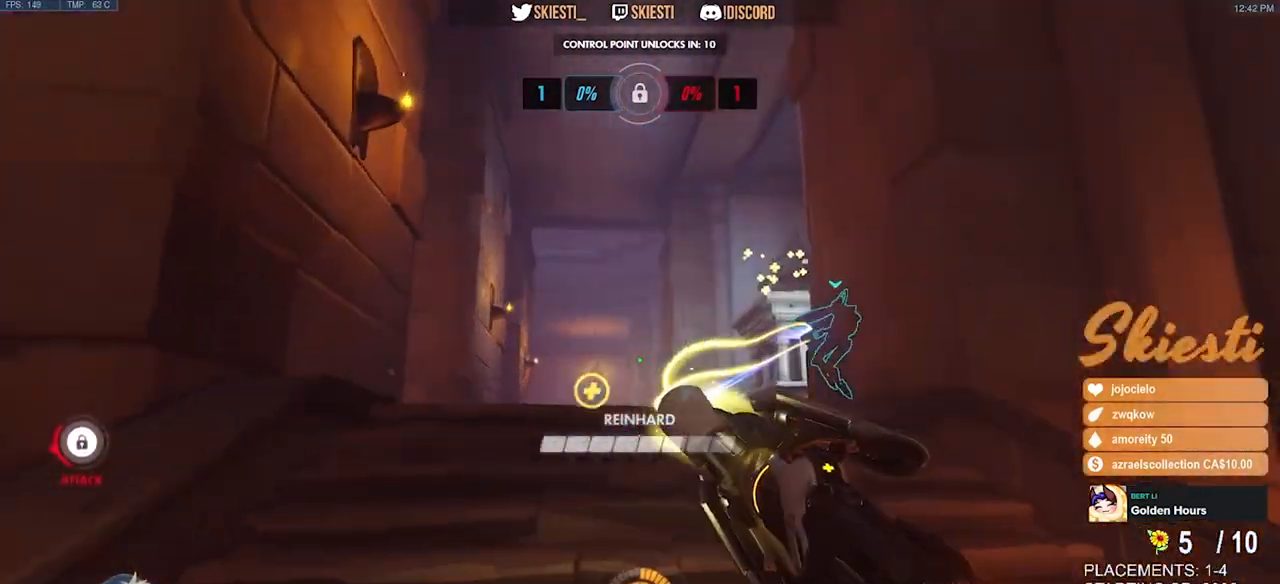
{"keys": ["a", "s"], "mouse": ["right"], "events": [[83, "a", "down"], [167, "d", "up"]]}
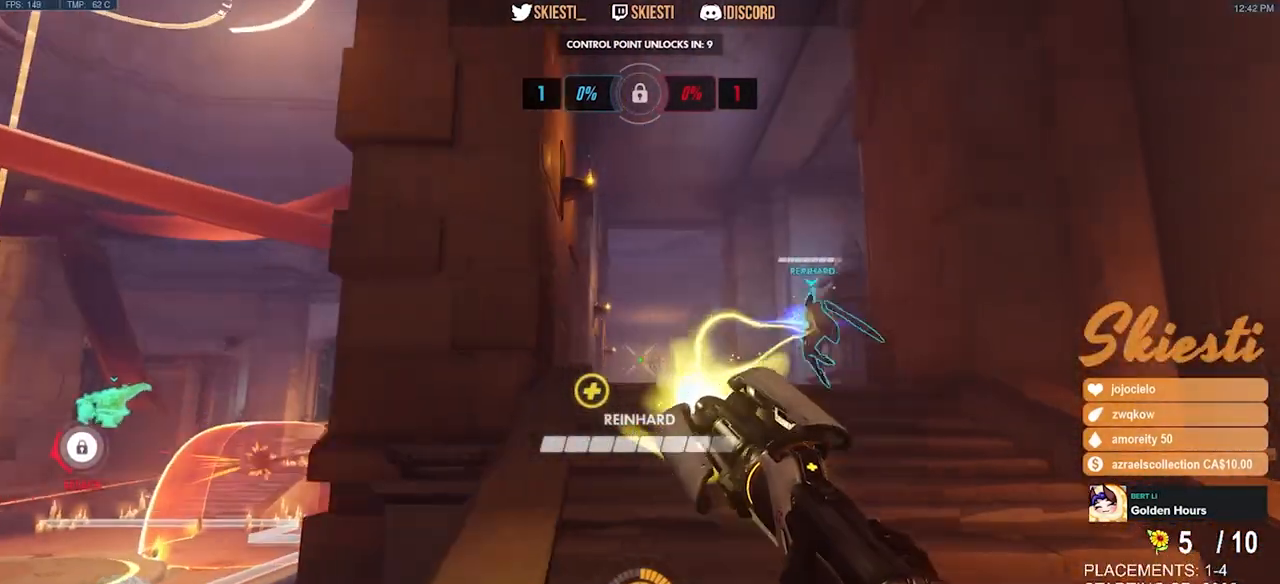
{"keys": ["d", "s"], "mouse": ["left", "right"], "events": [[250, "a", "up"], [250, "d", "down"], [383, "mouse_left", "down"]]}
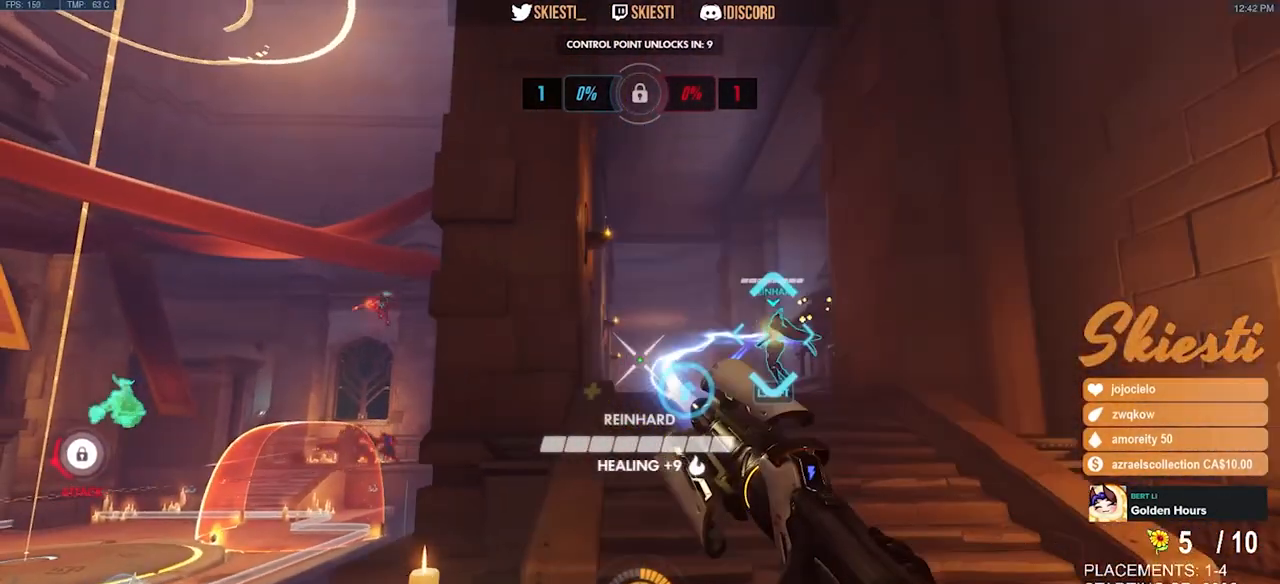
{"keys": ["a", "s"], "mouse": ["left"], "events": [[83, "shift", "down"], [150, "a", "down"], [267, "mouse_right", "up"], [300, "shift", "up"], [317, "d", "up"]]}
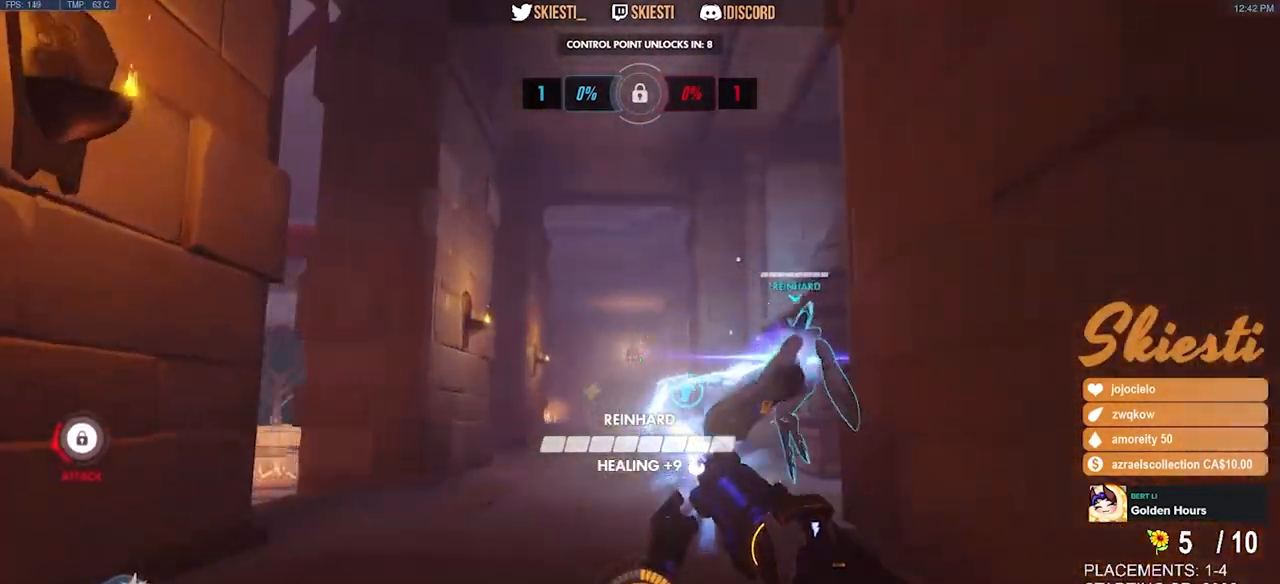
{"keys": ["s", "space"], "mouse": ["left"], "events": [[383, "space", "down"], [417, "a", "up"]]}
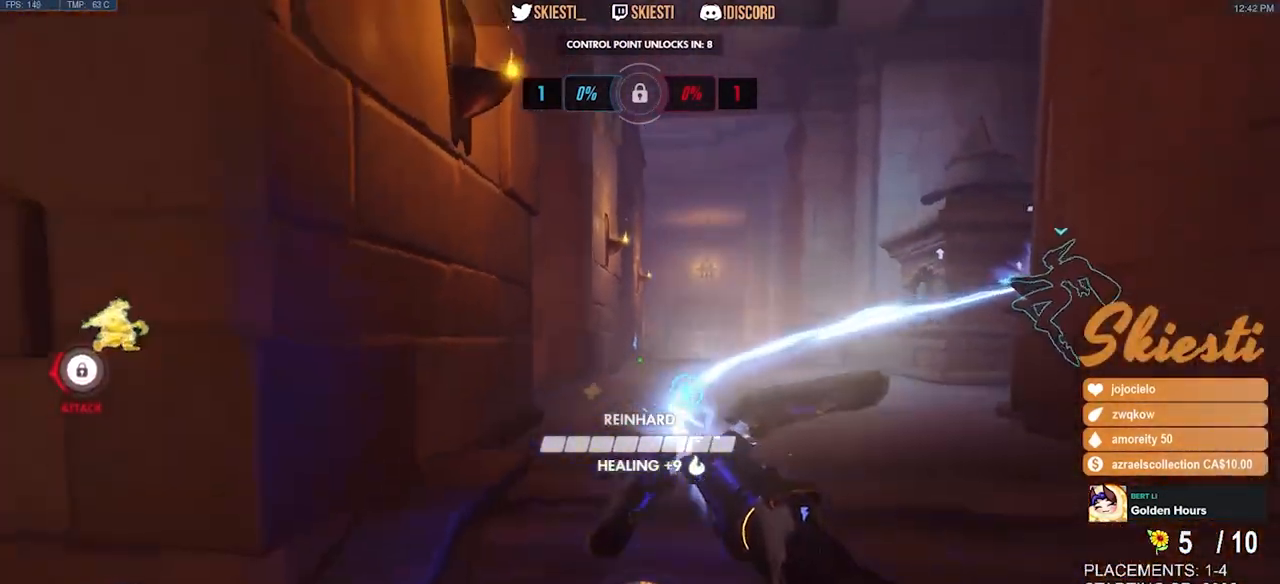
{"keys": ["a"], "mouse": ["left"], "events": [[33, "space", "up"], [333, "a", "down"], [450, "s", "up"]]}
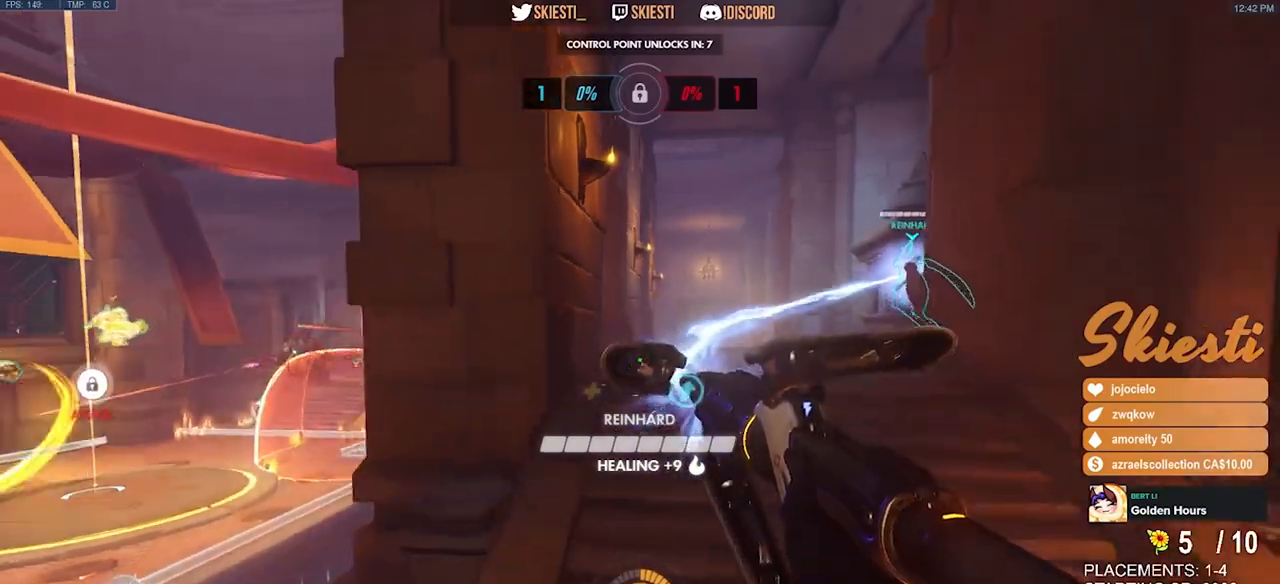
{"keys": ["d", "space", "w"], "mouse": ["left"], "events": [[133, "w", "down"], [267, "a", "up"], [350, "space", "down"], [400, "d", "down"]]}
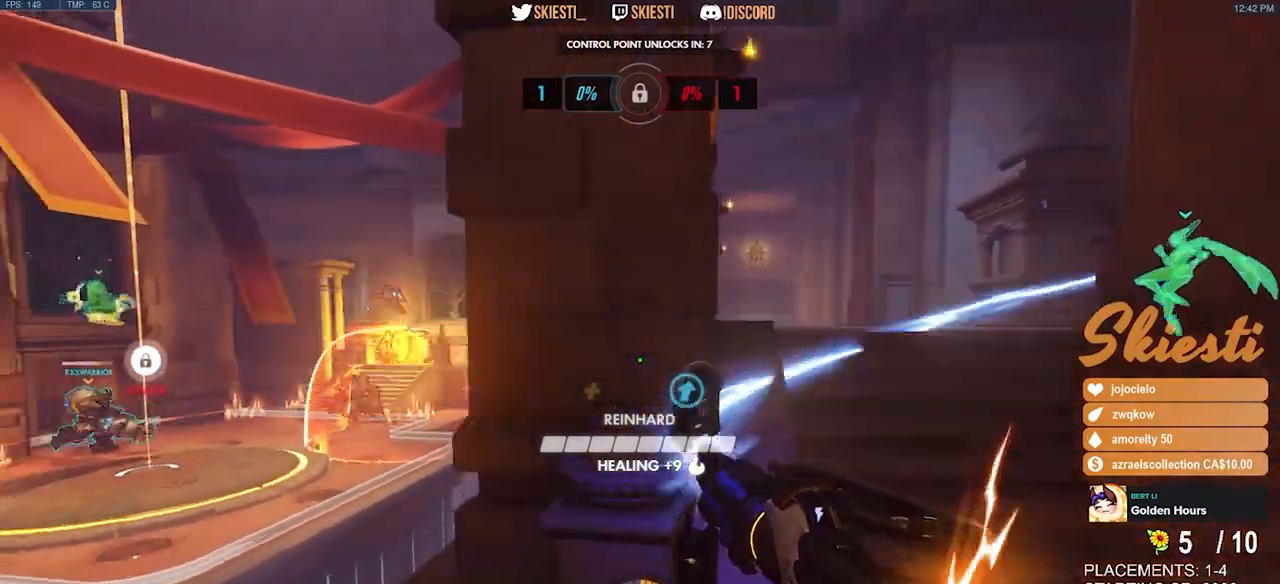
{"keys": ["d", "w"], "mouse": ["left"], "events": [[83, "space", "up"], [183, "w", "up"], [433, "w", "down"]]}
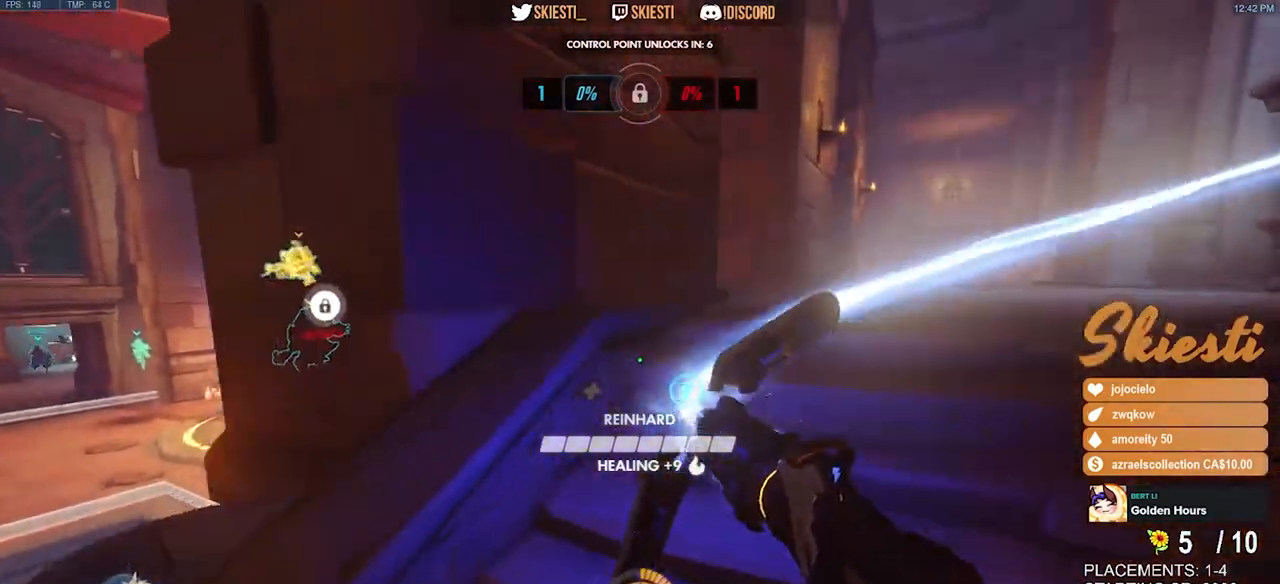
{"keys": ["a", "w"], "mouse": ["left"], "events": [[200, "a", "down"], [283, "d", "up"], [317, "w", "up"], [367, "w", "down"]]}
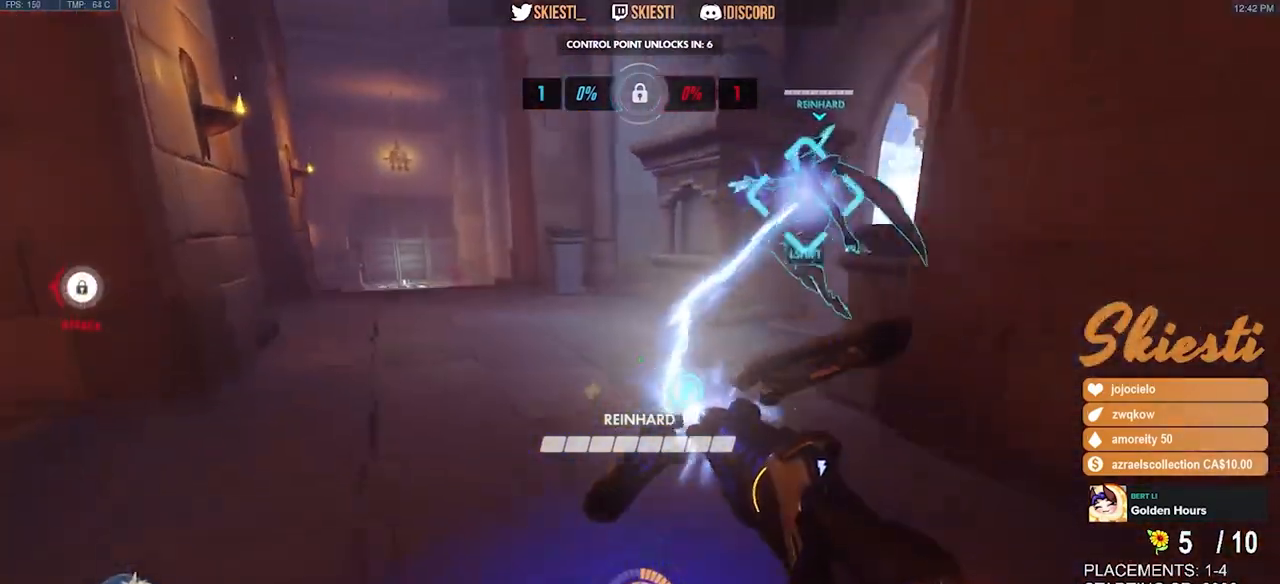
{"keys": ["d", "s"], "mouse": ["left"], "events": [[17, "w", "up"], [183, "d", "down"], [217, "a", "up"], [500, "s", "down"]]}
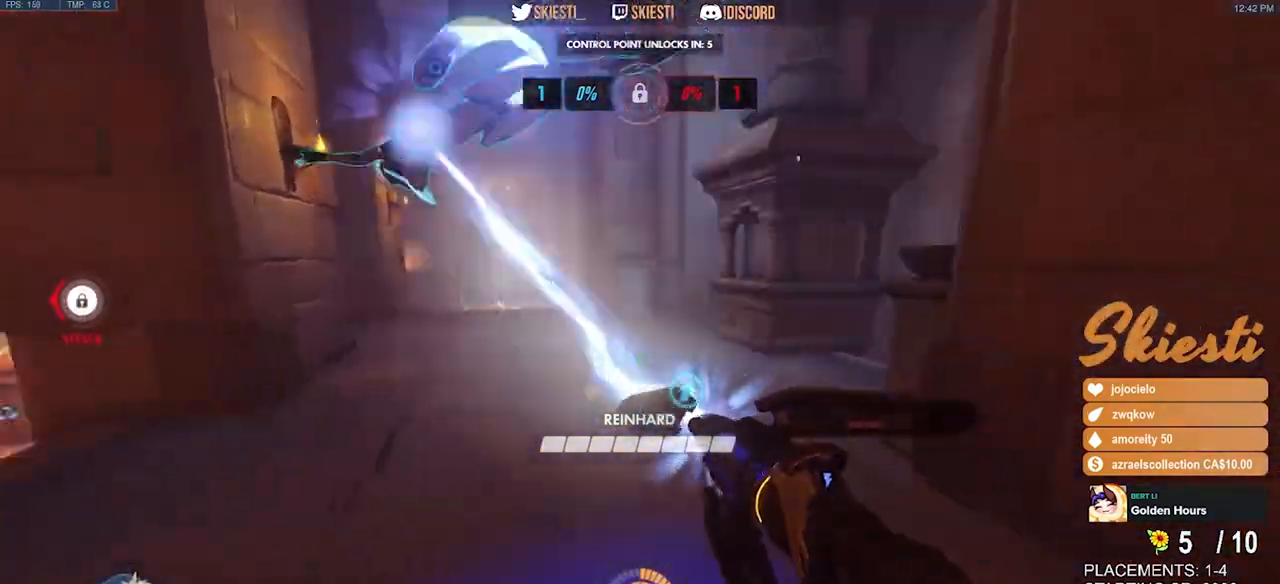
{"keys": ["d", "w"], "mouse": ["left"], "events": [[333, "s", "up"], [450, "w", "down"]]}
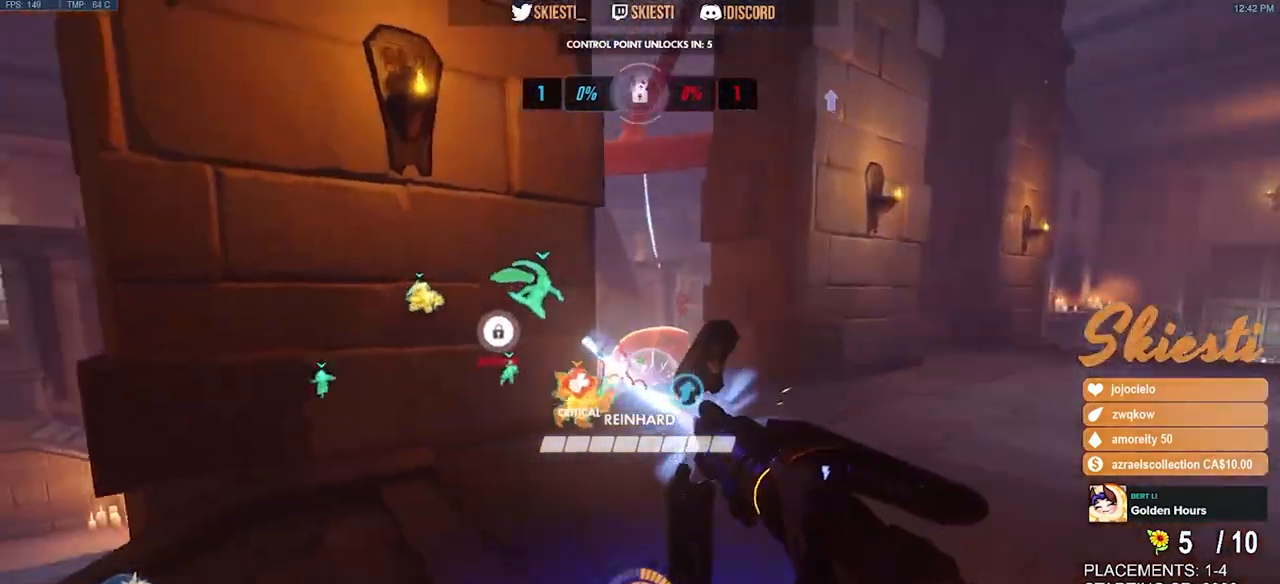
{"keys": ["d", "shift", "w"], "mouse": ["left"], "events": [[433, "shift", "down"]]}
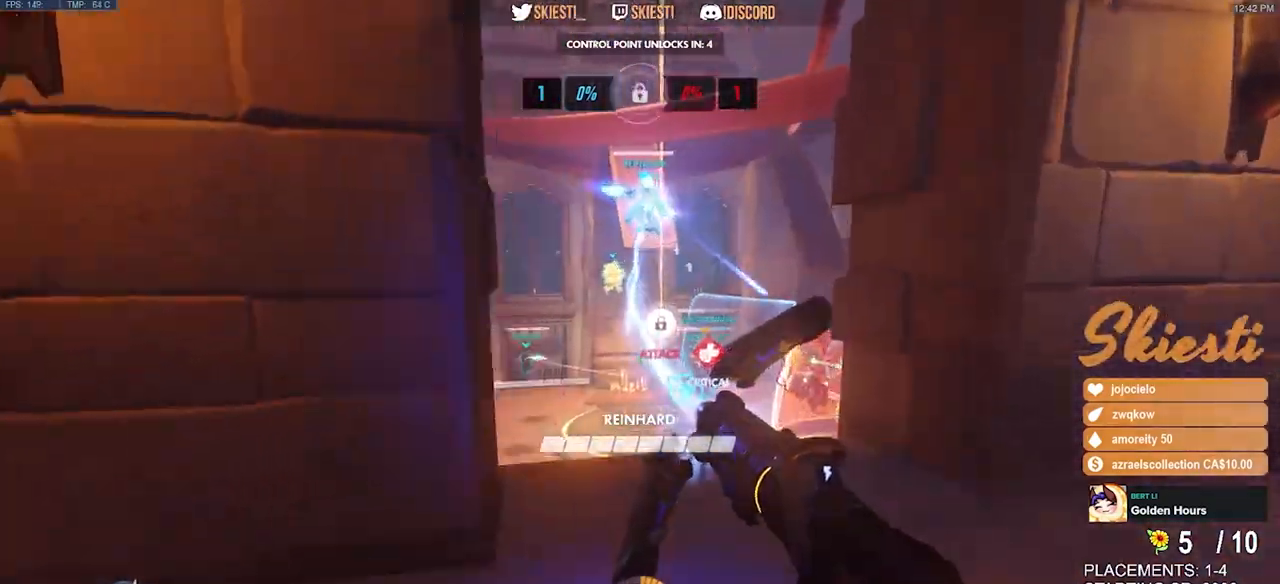
{"keys": ["a", "shift", "space", "w"], "mouse": ["left"], "events": [[50, "d", "up"], [117, "a", "down"], [167, "space", "down"], [300, "w", "up"], [467, "w", "down"]]}
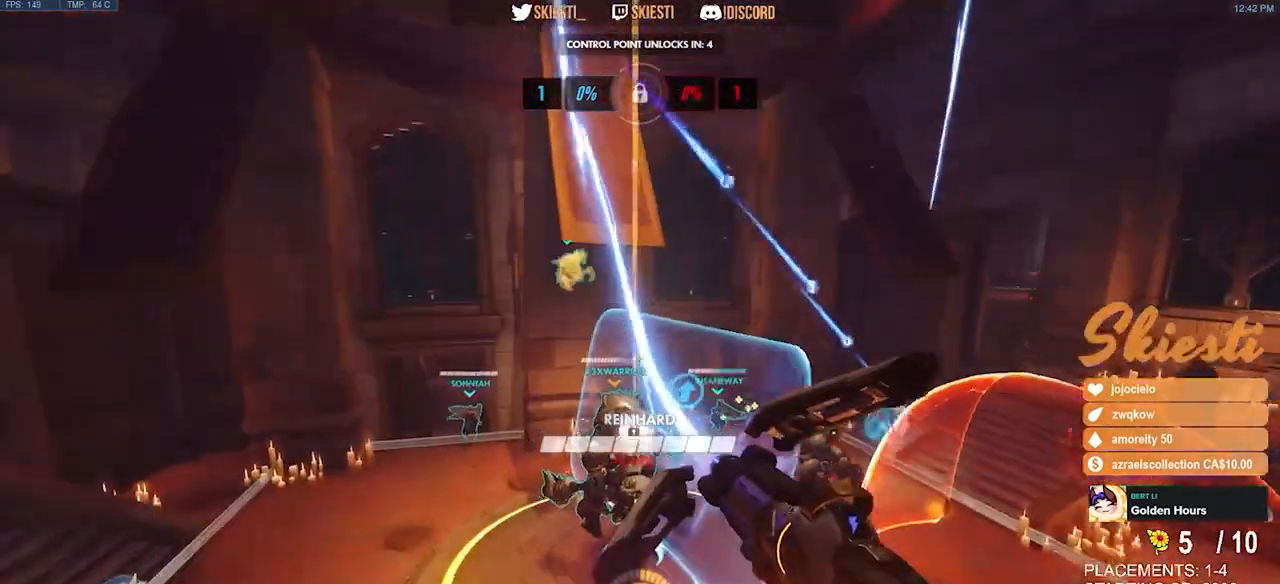
{"keys": ["a", "s", "shift", "space"], "mouse": ["right"], "events": [[33, "w", "up"], [217, "s", "down"], [283, "mouse_left", "up"], [333, "mouse_right", "down"]]}
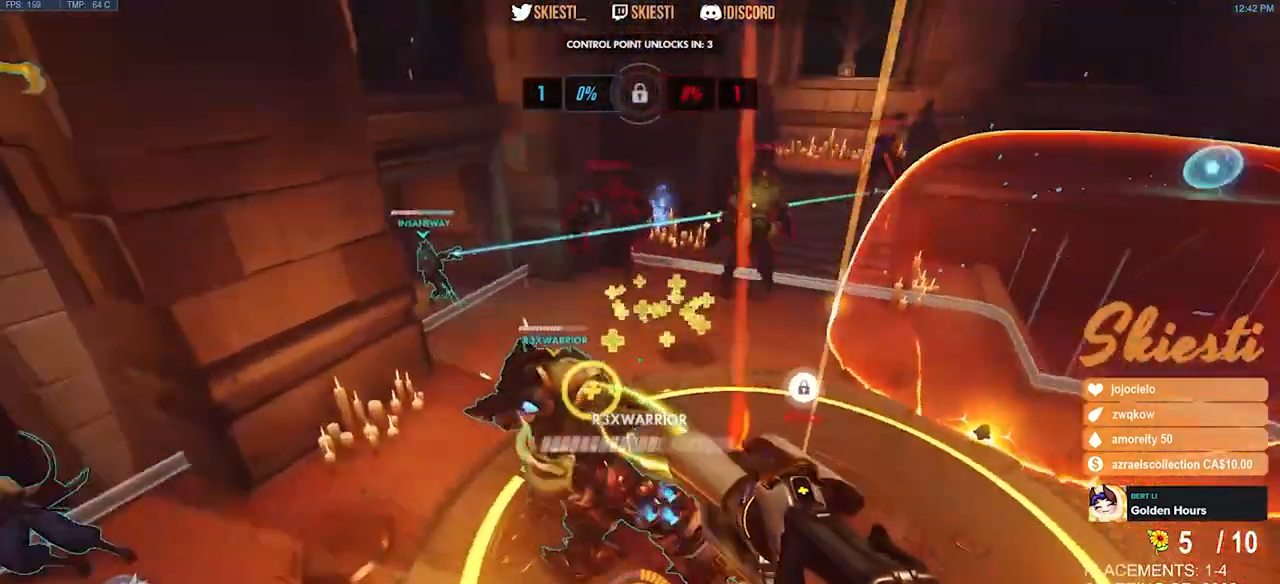
{"keys": ["d", "space"], "mouse": ["right"], "events": [[83, "a", "up"], [133, "d", "down"], [133, "shift", "up"], [467, "s", "up"]]}